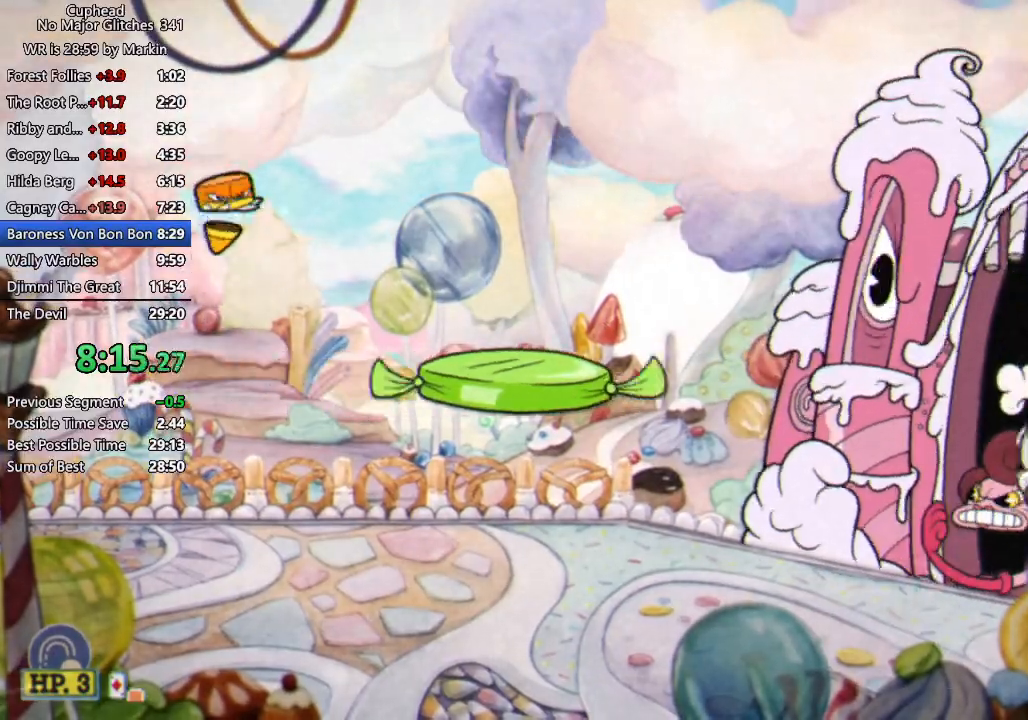
Gameplay with a controller (Xbox layout); each line is a JSON object with the inputs held at the frame after it (dt_ms = milliseconds from this image to that frame). "events" lists button and stick changes between this image and that frame as [ms after this image, input, new state], when the widget could be followed in between. Not read: right_stick.
{"dt_ms": 500, "buttons": ["X"], "left_stick": "up", "events": [[100, "A", "down"], [233, "X", "down"], [500, "A", "up"]]}
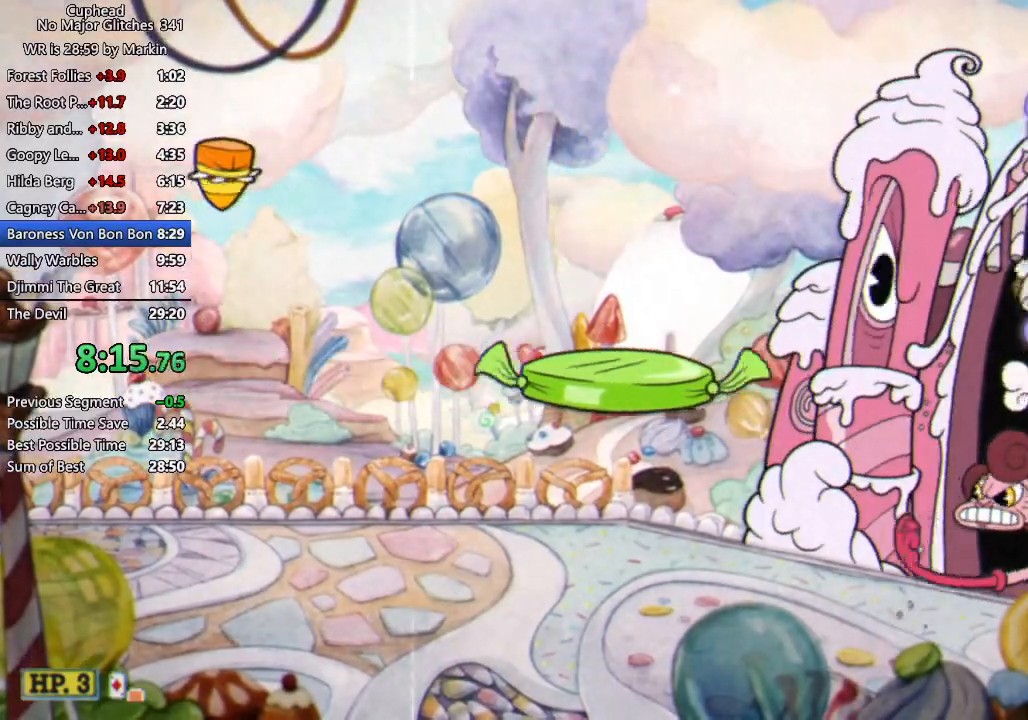
{"dt_ms": 500, "buttons": ["X"], "left_stick": "up", "events": [[300, "A", "down"], [400, "A", "up"]]}
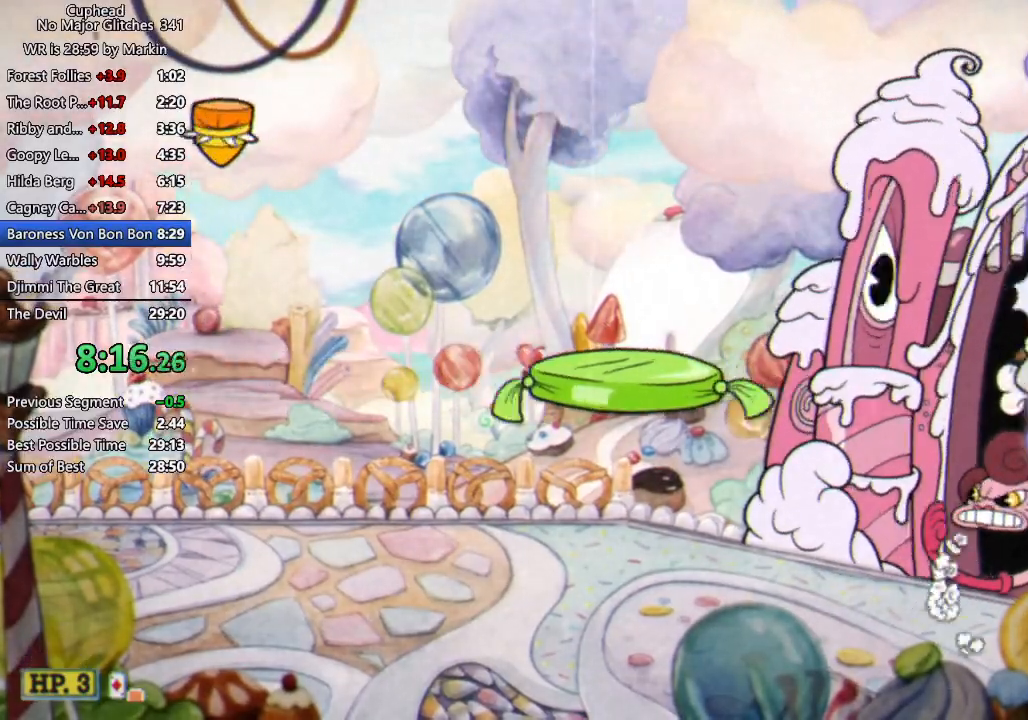
{"dt_ms": 500, "buttons": ["X"], "left_stick": "up", "events": []}
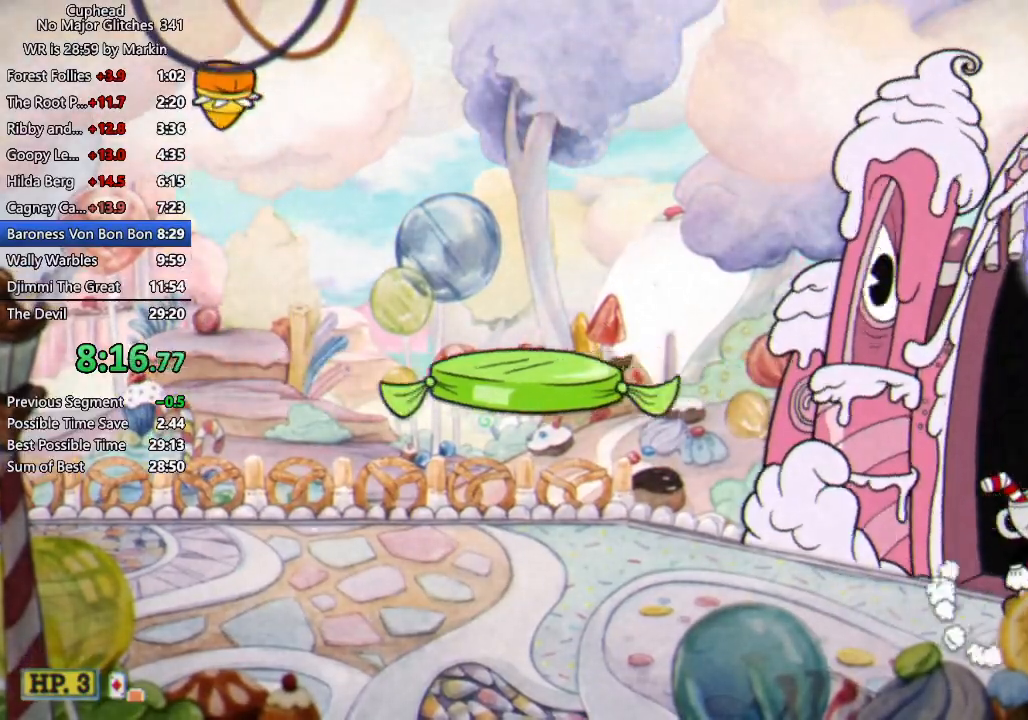
{"dt_ms": 500, "buttons": ["X"], "left_stick": "up", "events": [[67, "X", "up"], [100, "B", "down"], [167, "B", "up"], [167, "L2", "down"], [167, "X", "down"], [233, "L2", "up"], [300, "L2", "down"], [400, "L2", "up"]]}
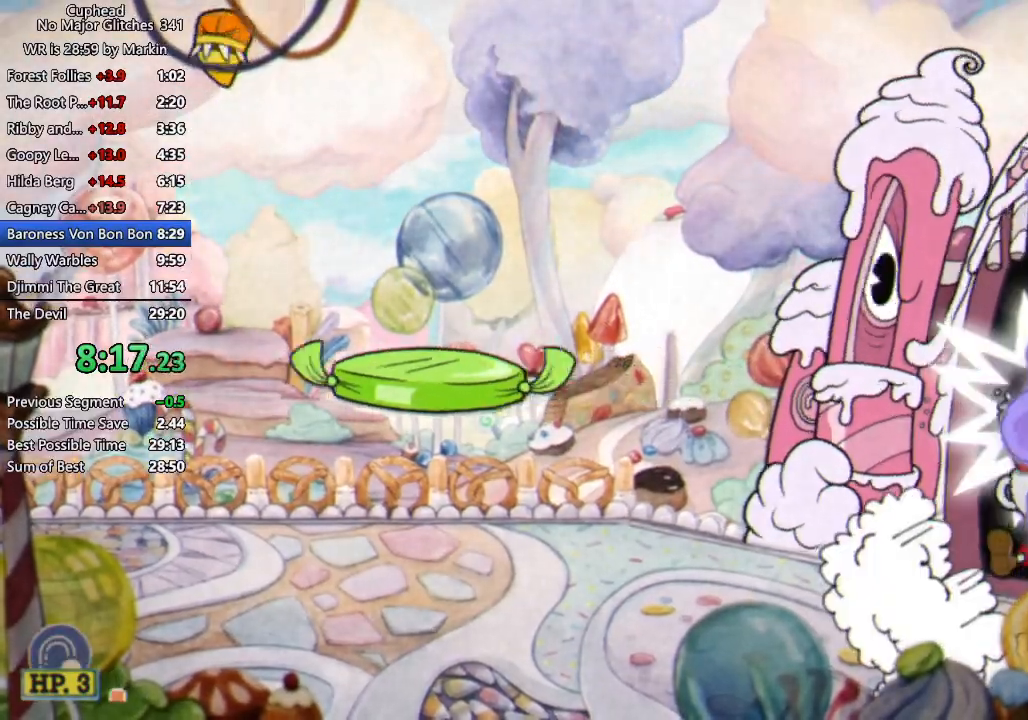
{"dt_ms": 500, "buttons": ["X"], "left_stick": "up", "events": [[33, "left_stick", "up-left"], [133, "Y", "down"], [200, "left_stick", "up"], [300, "Y", "up"]]}
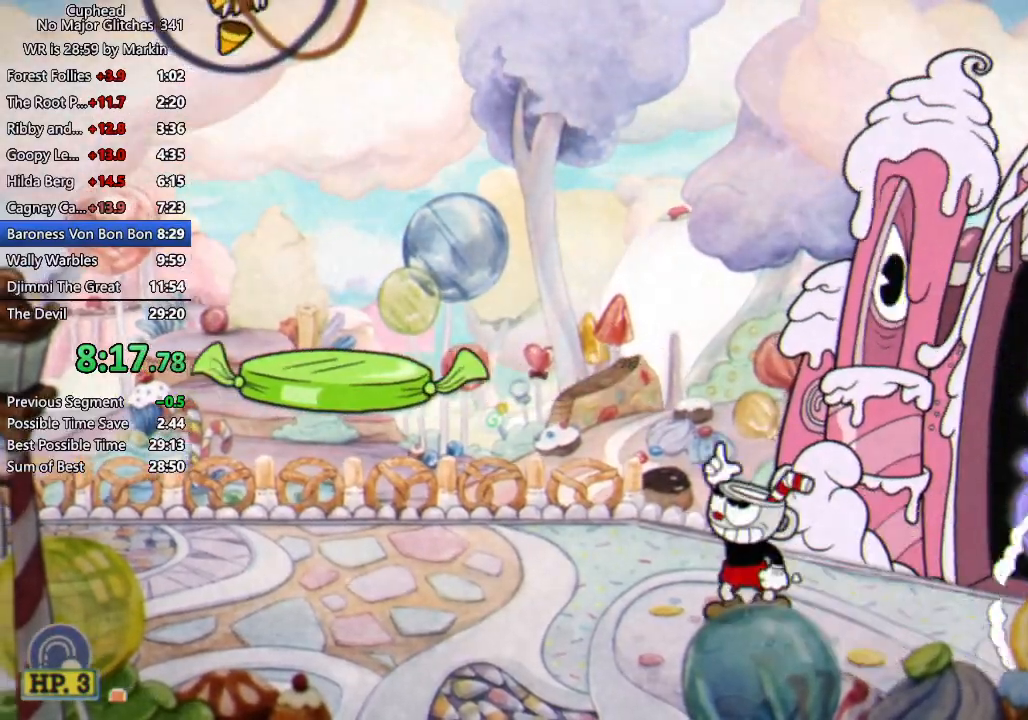
{"dt_ms": 500, "buttons": ["X"], "left_stick": "up", "events": []}
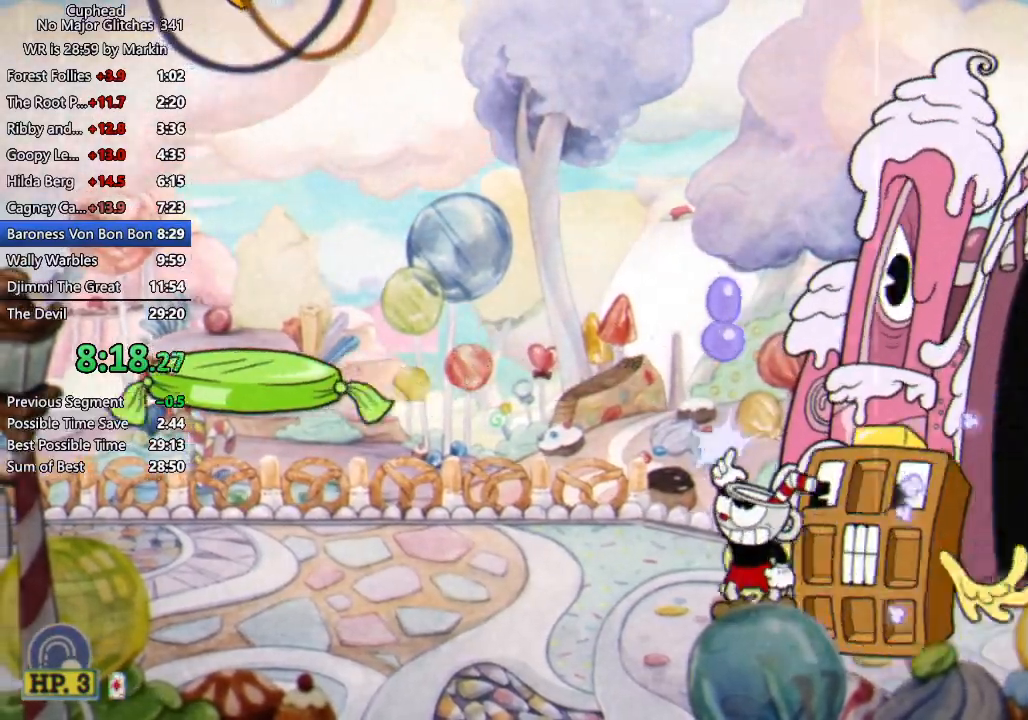
{"dt_ms": 1000, "buttons": ["X"], "left_stick": "center"}
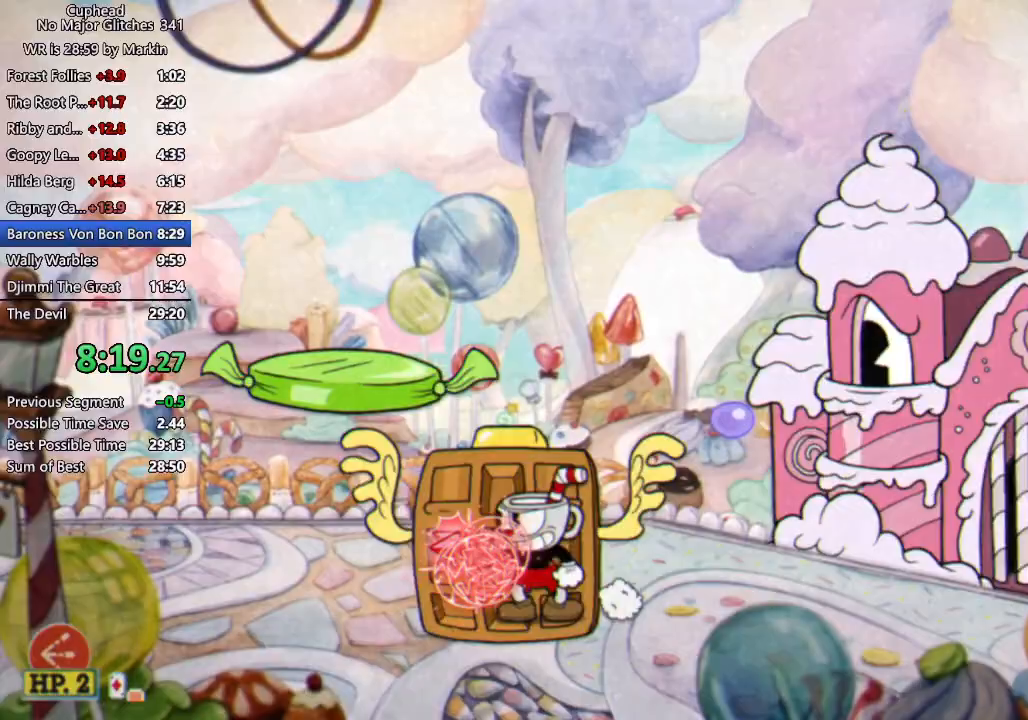
{"dt_ms": 500, "buttons": ["X"], "left_stick": "up", "events": [[367, "left_stick", "up"]]}
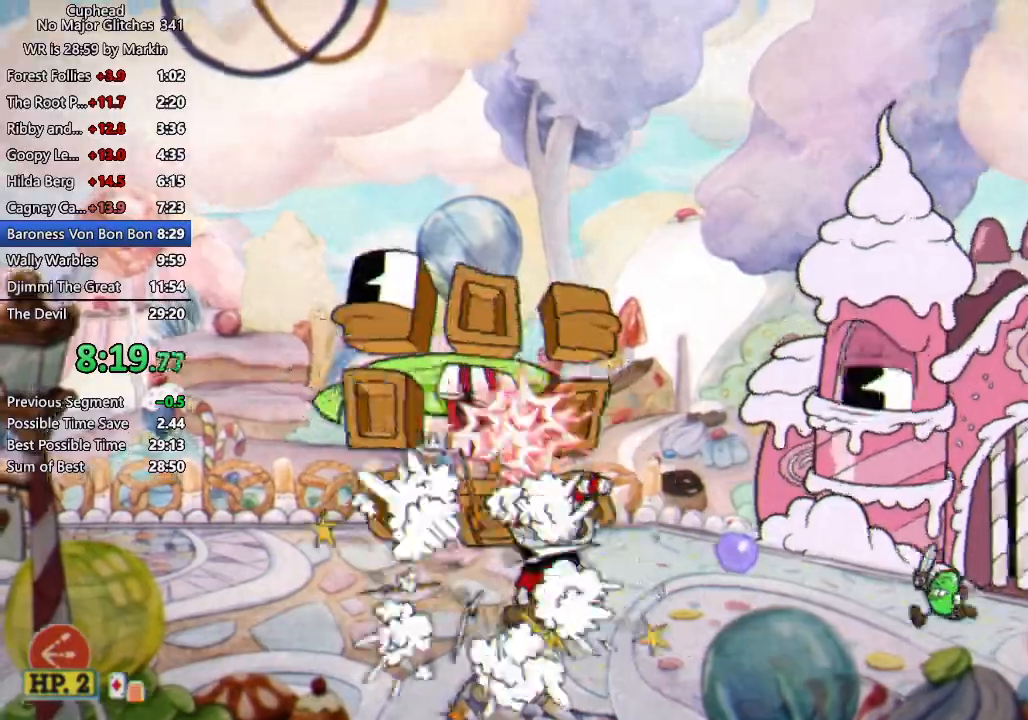
{"dt_ms": 500, "buttons": ["X"], "left_stick": "up", "events": []}
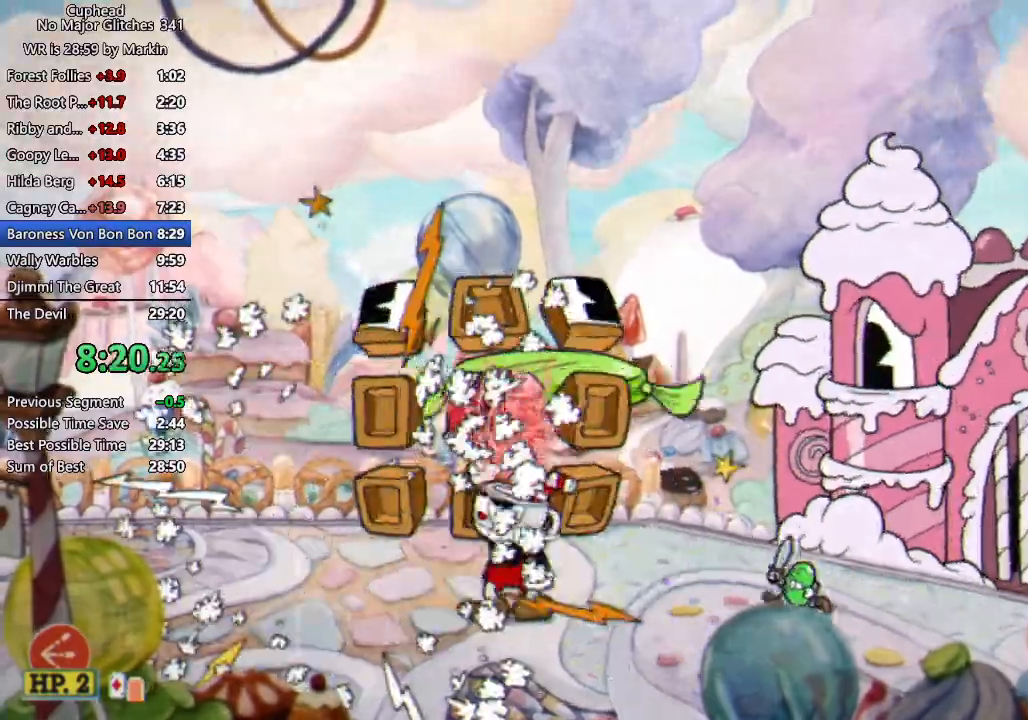
{"dt_ms": 500, "buttons": ["X"], "left_stick": "up", "events": []}
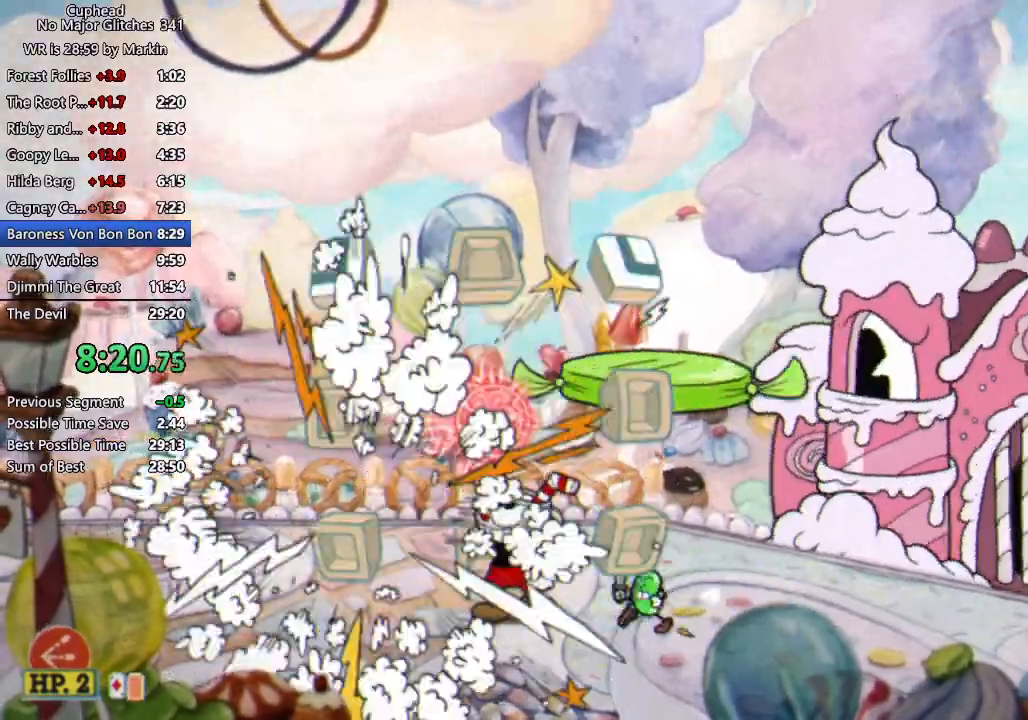
{"dt_ms": 500, "buttons": ["X", "R1"], "left_stick": "down", "events": [[167, "A", "down"], [400, "A", "up"], [400, "R1", "down"], [400, "left_stick", "down"]]}
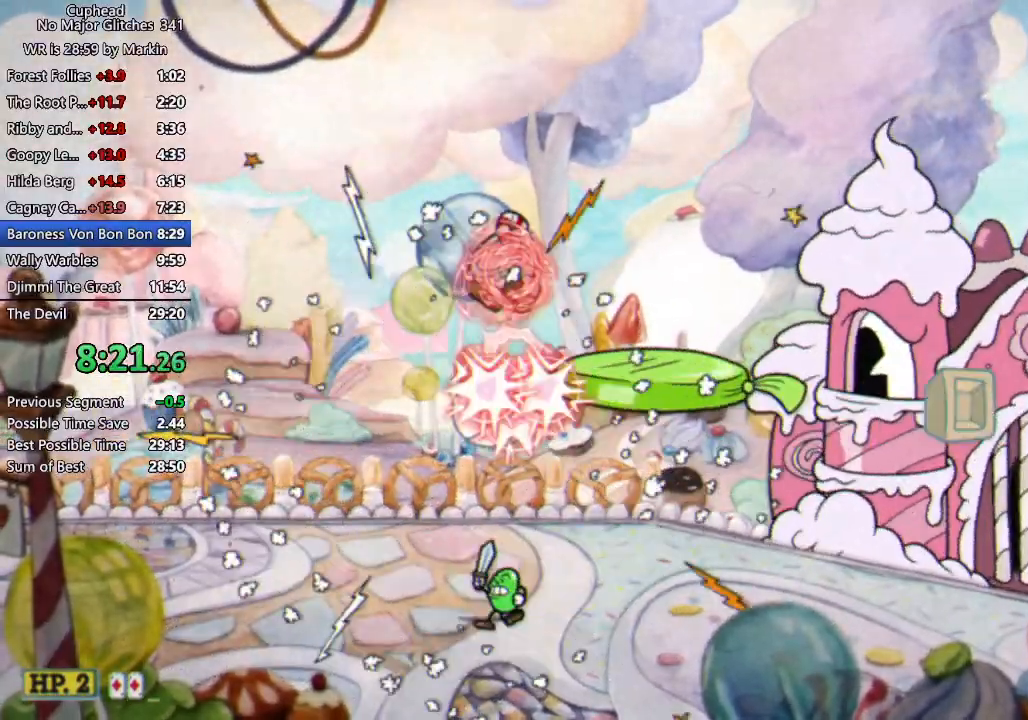
{"dt_ms": 500, "buttons": [], "left_stick": "right", "events": [[200, "R1", "up"], [233, "left_stick", "up"], [400, "X", "up"], [467, "left_stick", "right"]]}
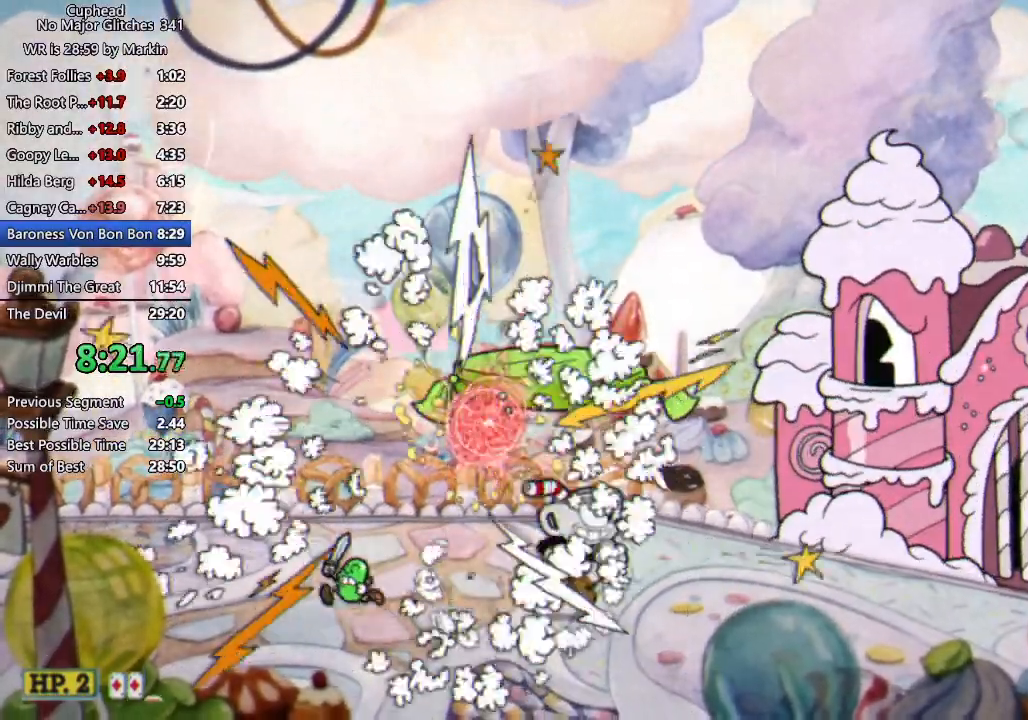
{"dt_ms": 500, "buttons": ["Y"], "left_stick": "right", "events": [[33, "L2", "down"], [33, "Y", "down"], [133, "L2", "up"], [167, "Y", "up"], [400, "Y", "down"]]}
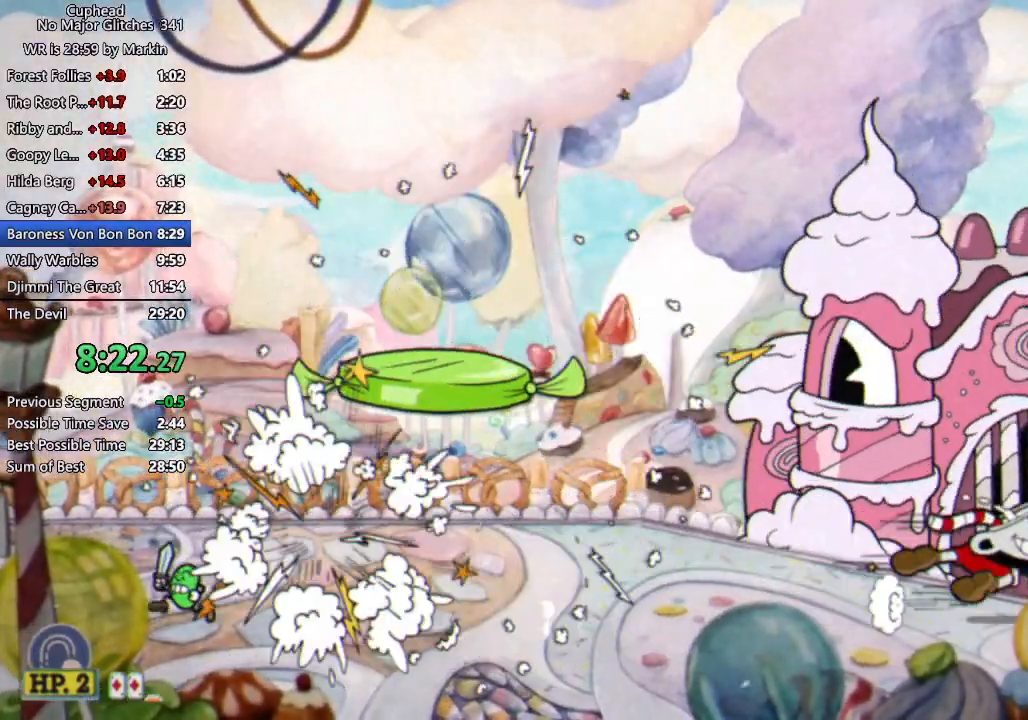
{"dt_ms": 500, "buttons": [], "left_stick": "up", "events": [[100, "Y", "up"], [167, "left_stick", "up"], [200, "A", "down"], [433, "A", "up"]]}
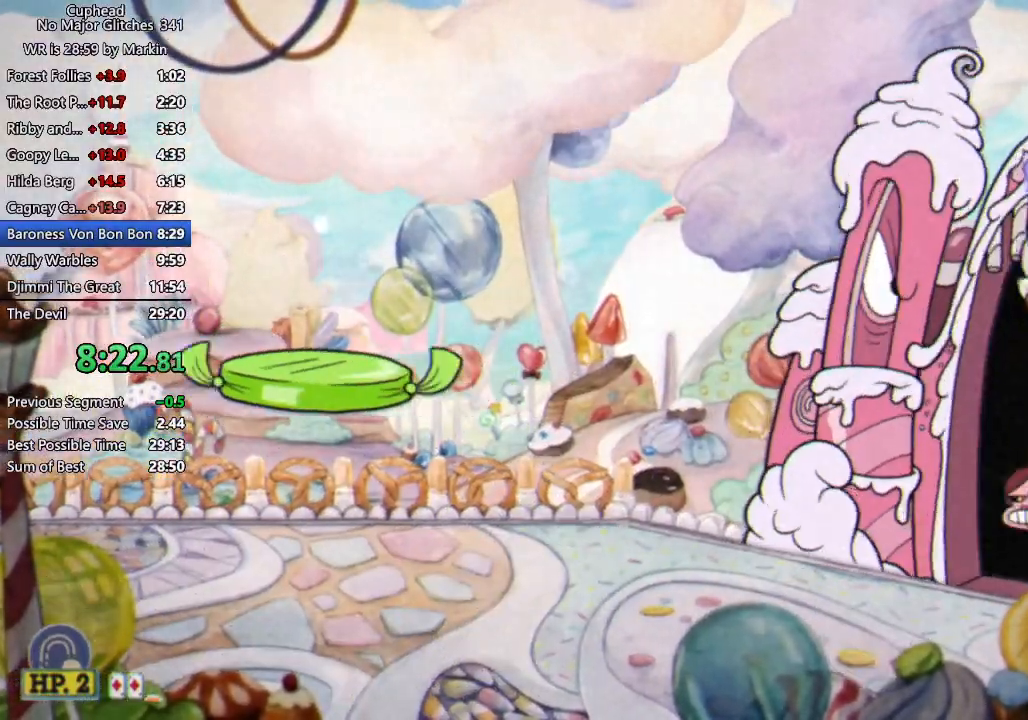
{"dt_ms": 500, "buttons": ["A"], "left_stick": "up", "events": [[67, "X", "down"], [167, "X", "up"], [400, "A", "down"]]}
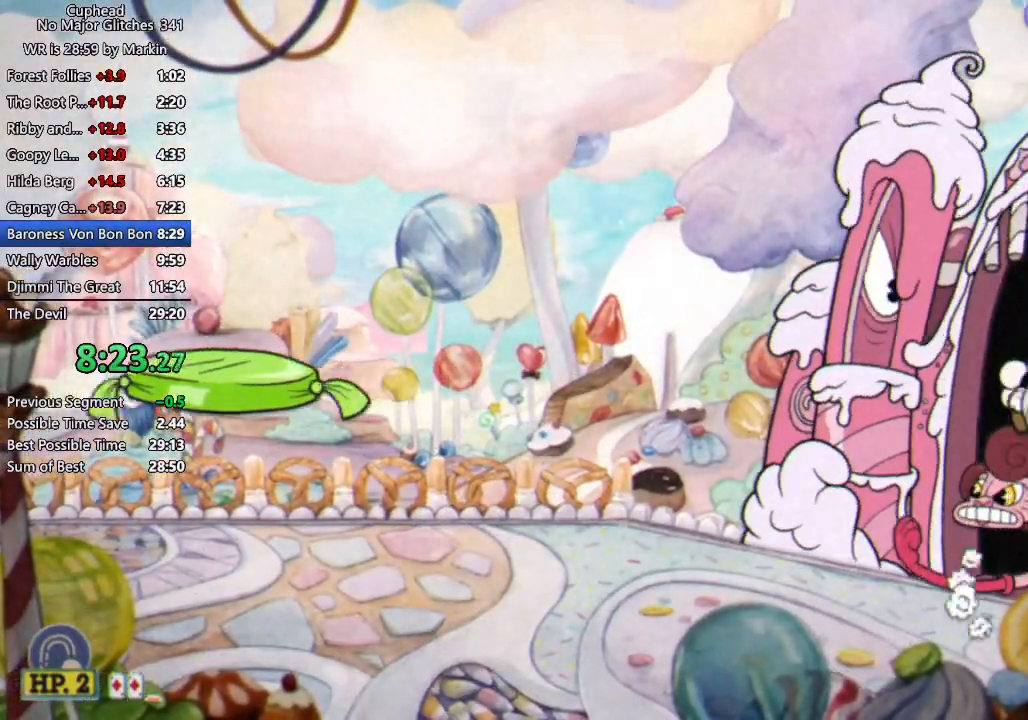
{"dt_ms": 500, "buttons": [], "left_stick": "up", "events": [[100, "A", "up"], [200, "X", "down"], [433, "X", "up"]]}
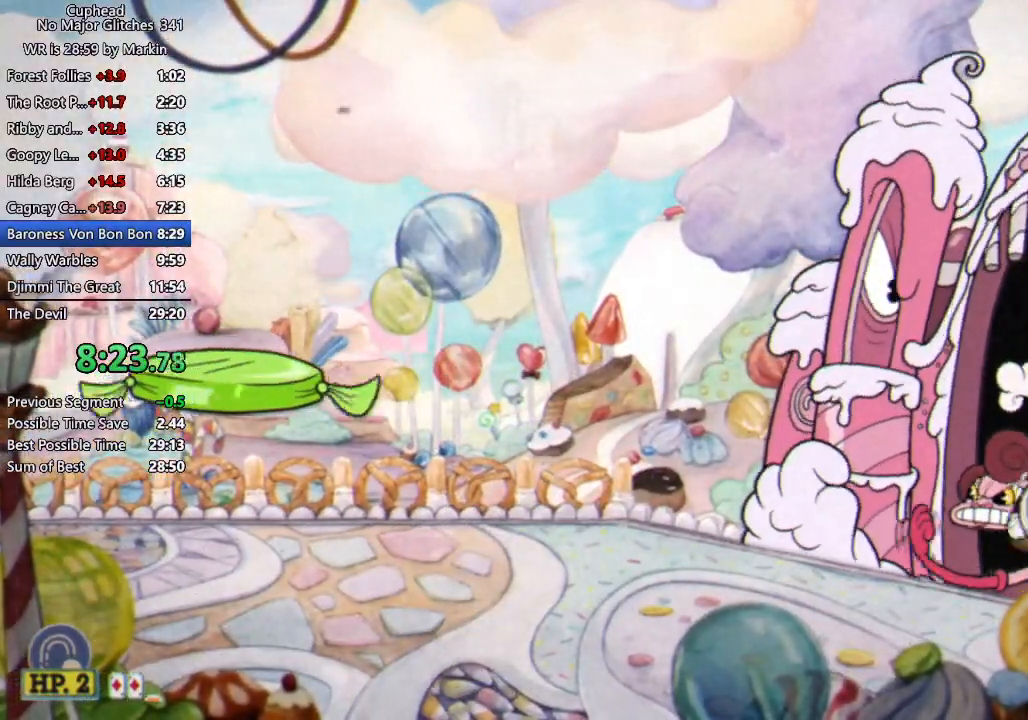
{"dt_ms": 500, "buttons": ["X"], "left_stick": "up", "events": [[67, "A", "down"], [200, "X", "down"], [467, "A", "up"]]}
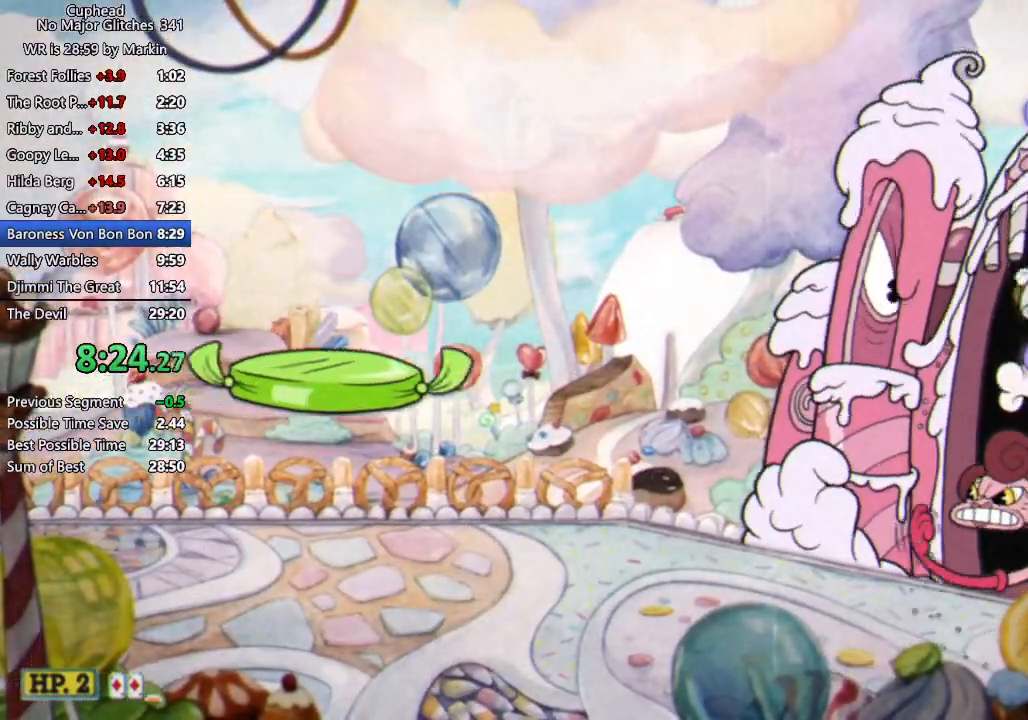
{"dt_ms": 500, "buttons": ["X"], "left_stick": "up", "events": [[267, "A", "down"], [333, "A", "up"]]}
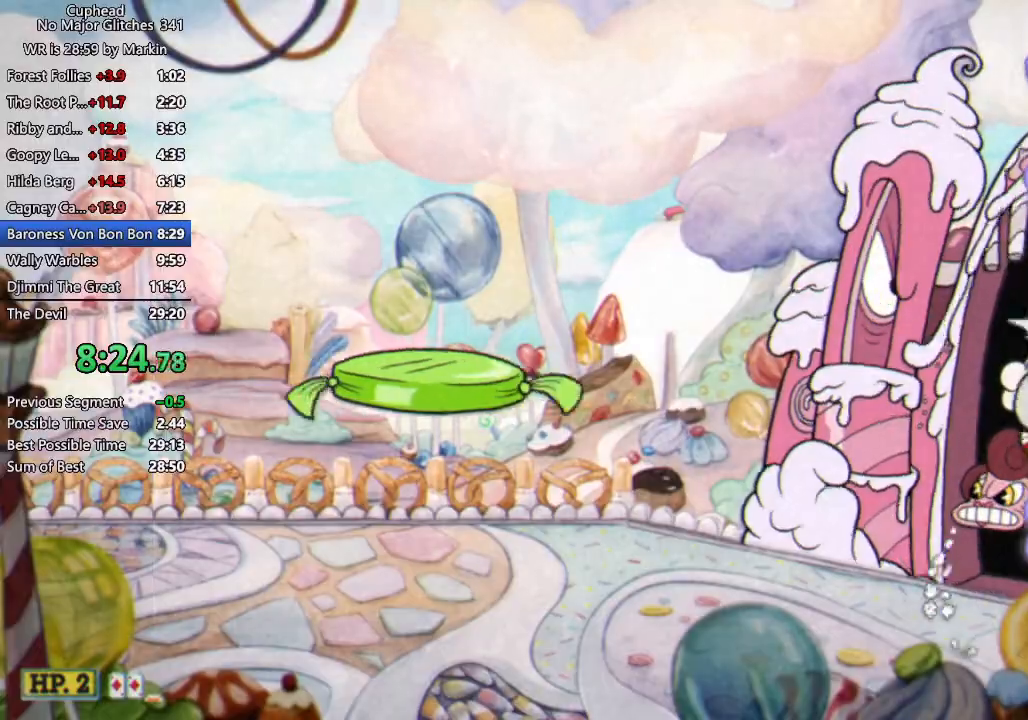
{"dt_ms": 500, "buttons": ["X"], "left_stick": "up", "events": [[333, "X", "up"], [367, "B", "down"], [400, "L2", "down"], [433, "B", "up"], [433, "X", "down"], [467, "L2", "up"]]}
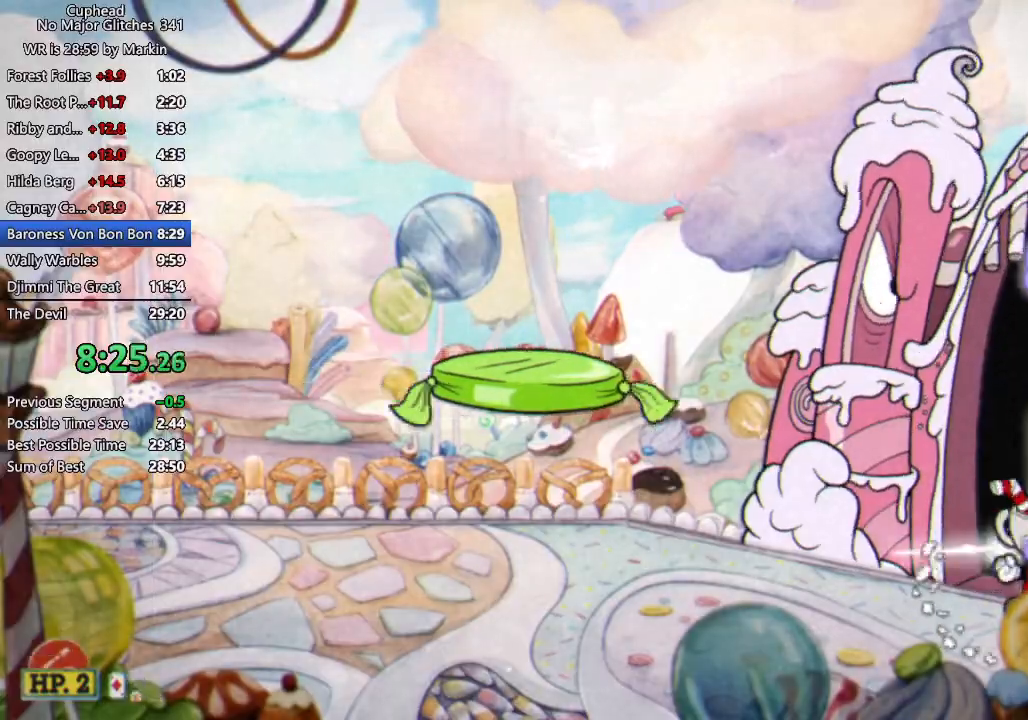
{"dt_ms": 500, "buttons": ["X", "Y"], "left_stick": "up", "events": [[33, "L2", "down"], [100, "L2", "up"], [267, "left_stick", "up-left"], [400, "Y", "down"], [500, "left_stick", "up"]]}
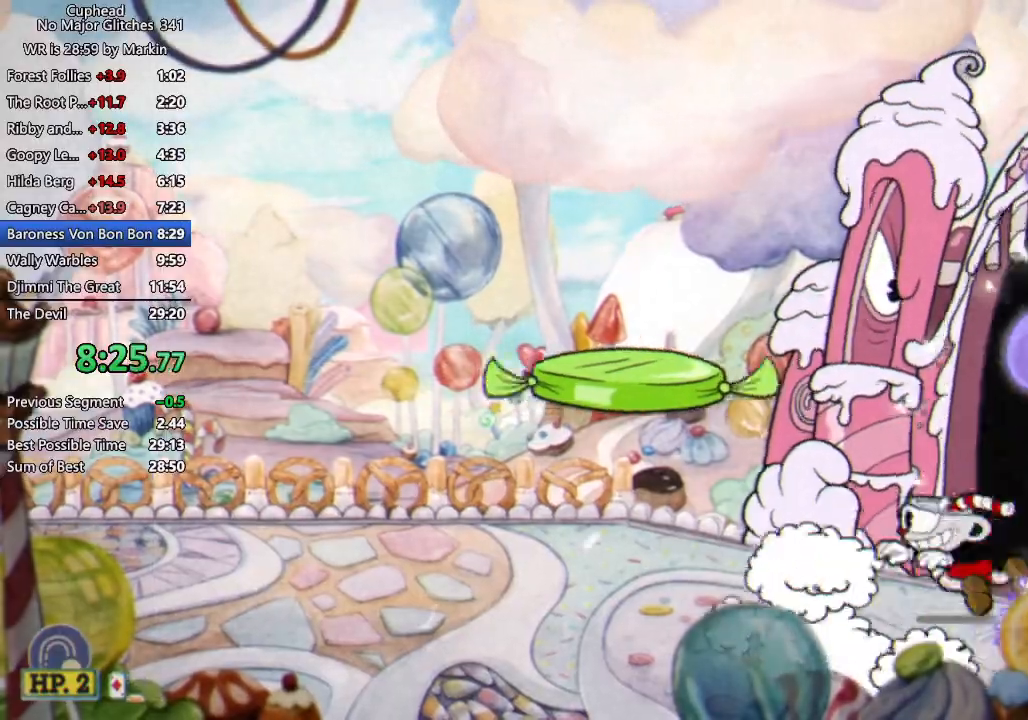
{"dt_ms": 500, "buttons": ["X"], "left_stick": "up", "events": [[33, "Y", "up"]]}
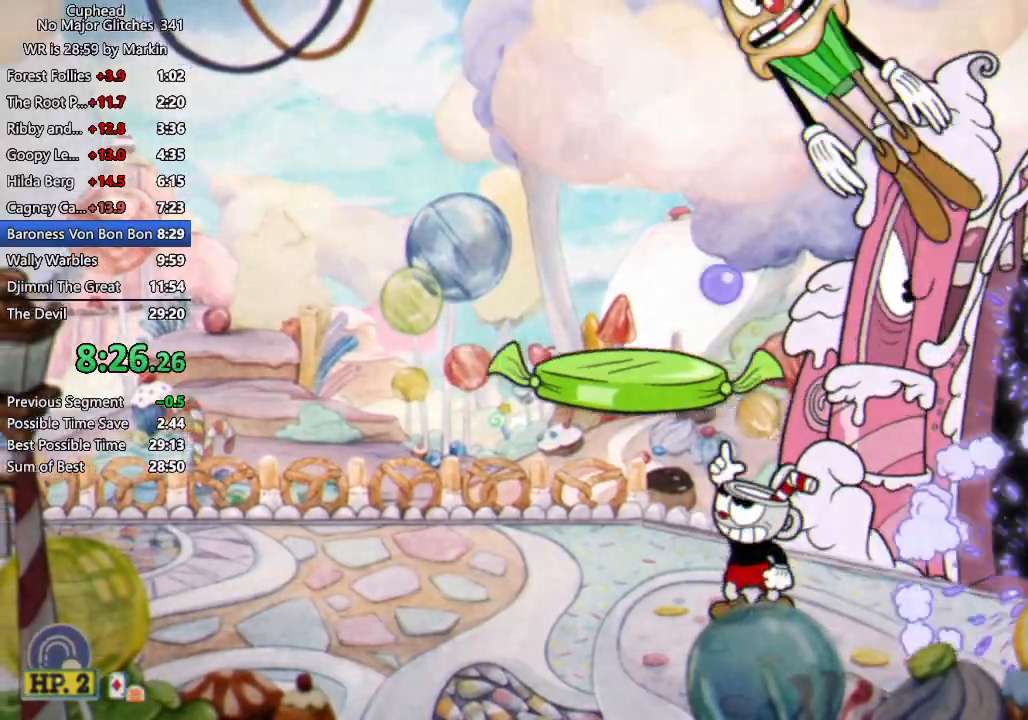
{"dt_ms": 500, "buttons": ["X"], "left_stick": "up", "events": []}
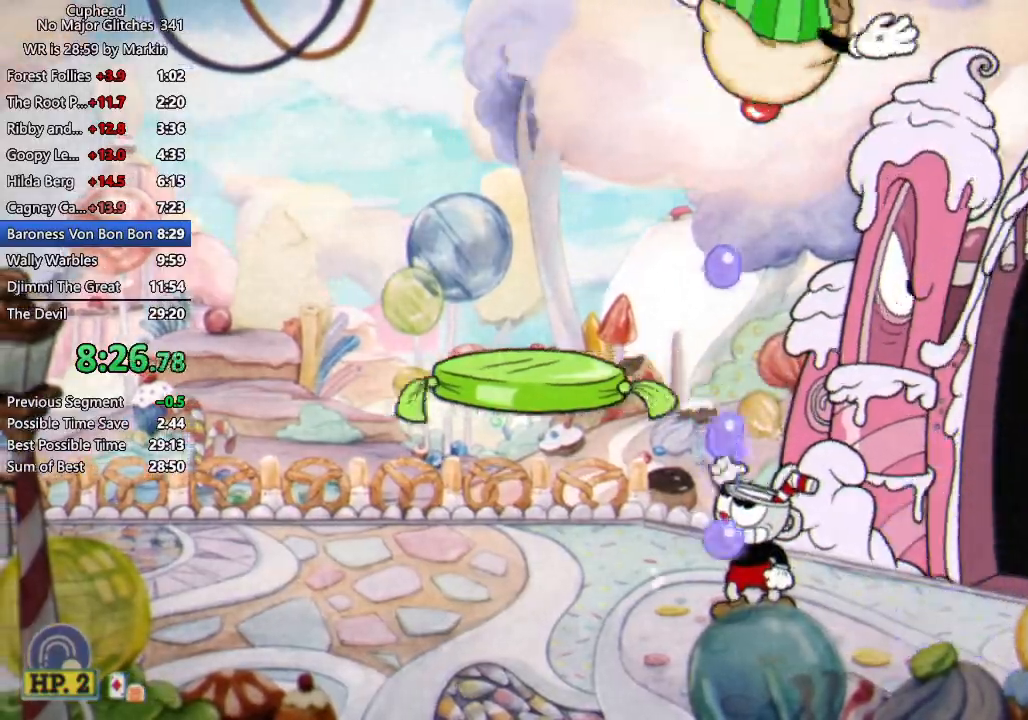
{"dt_ms": 1000, "buttons": ["X"], "left_stick": "down"}
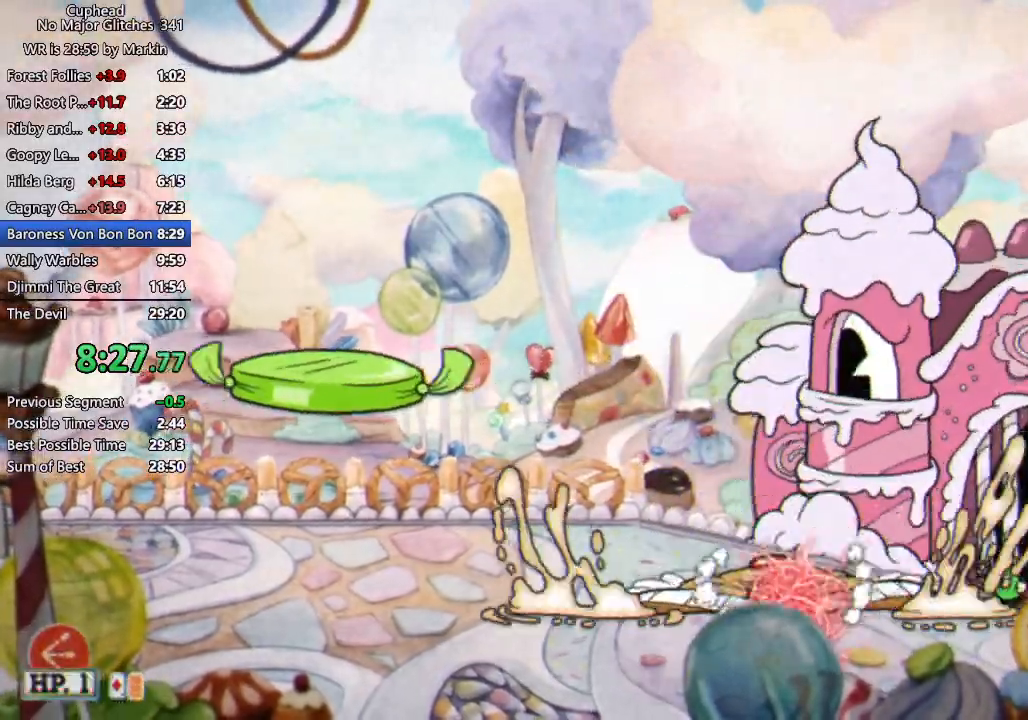
{"dt_ms": 500, "buttons": ["X"], "left_stick": "center", "events": [[33, "left_stick", "center"]]}